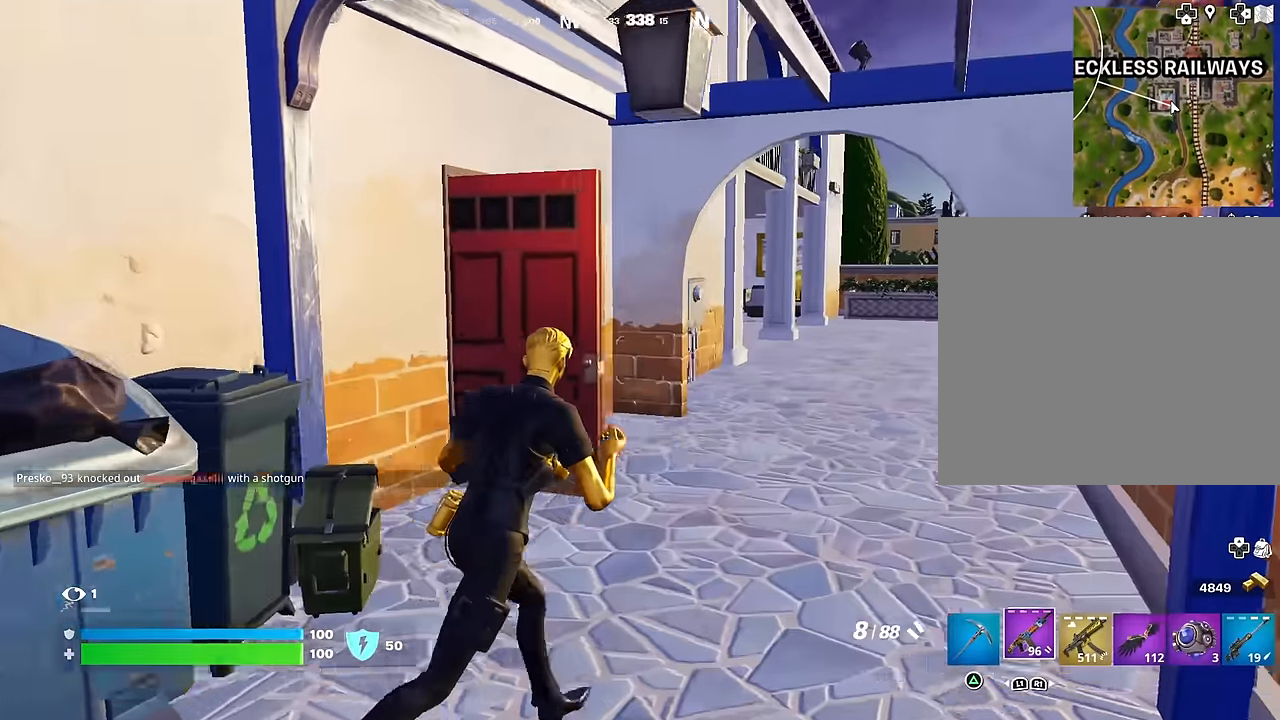
Gameplay with a controller (PlayStation layout); each line is a JSON object with the inputs held at the frame after it. "events" lists button and stick changes between this image and that frame as [ms after this image, input, new state], when the widget could be followed in between.
{"buttons": ["L3"], "left_stick": "up-right", "right_stick": "left", "events": [[67, "R1", "up"], [400, "right_stick", "left"], [450, "L3", "down"]]}
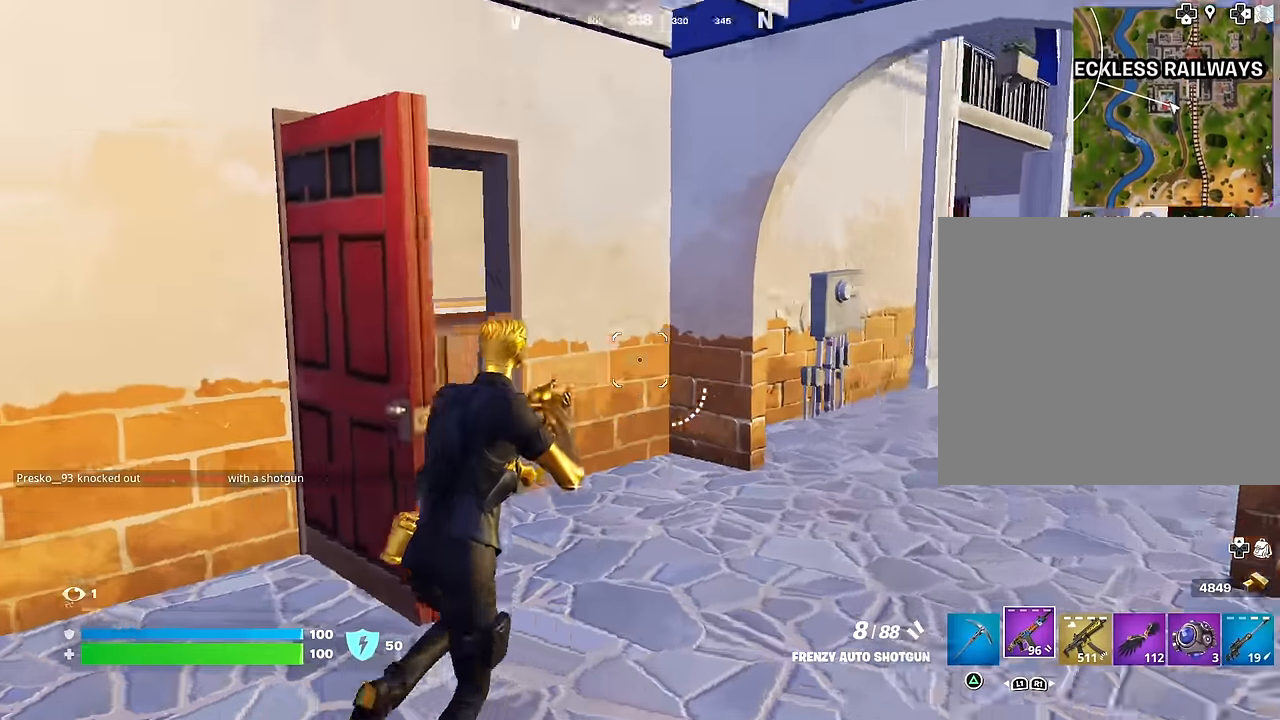
{"buttons": [], "left_stick": "up-left", "right_stick": "left", "events": [[50, "L3", "up"], [50, "right_stick", "center"], [300, "right_stick", "right"], [400, "right_stick", "center"], [450, "right_stick", "left"], [483, "left_stick", "up-left"]]}
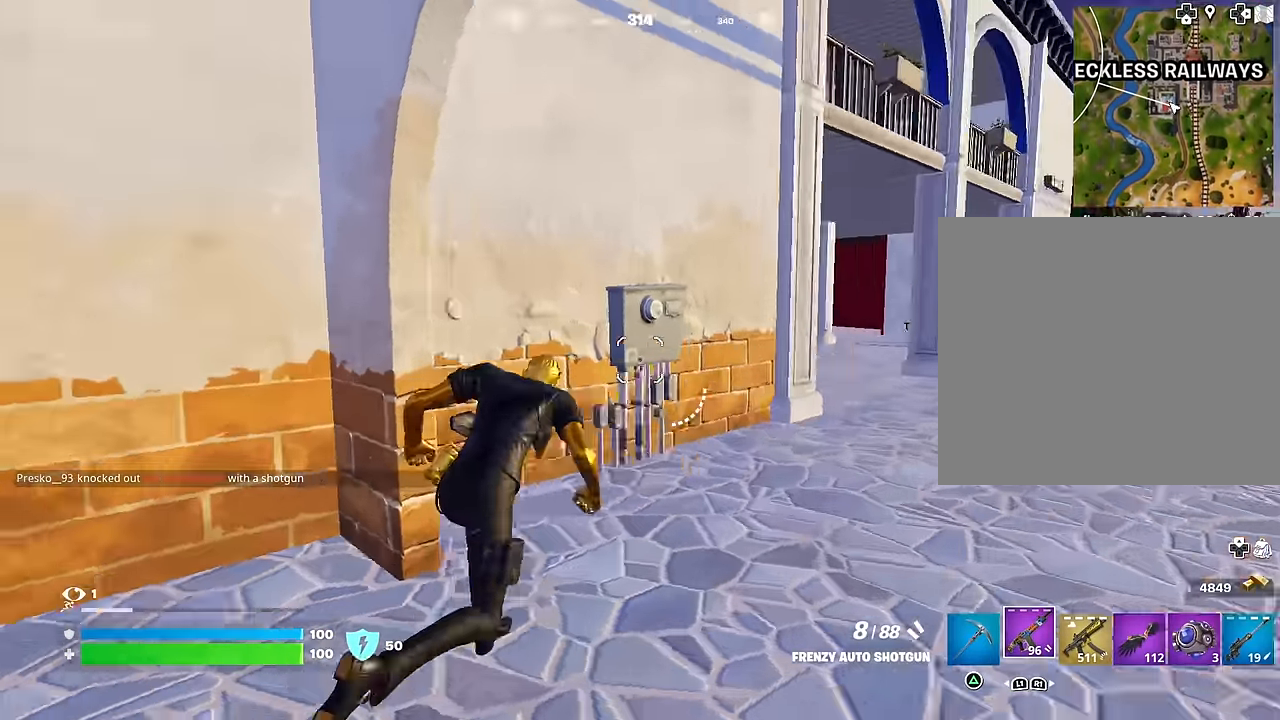
{"buttons": [], "left_stick": "up-left", "right_stick": "right", "events": [[217, "right_stick", "center"], [467, "right_stick", "right"]]}
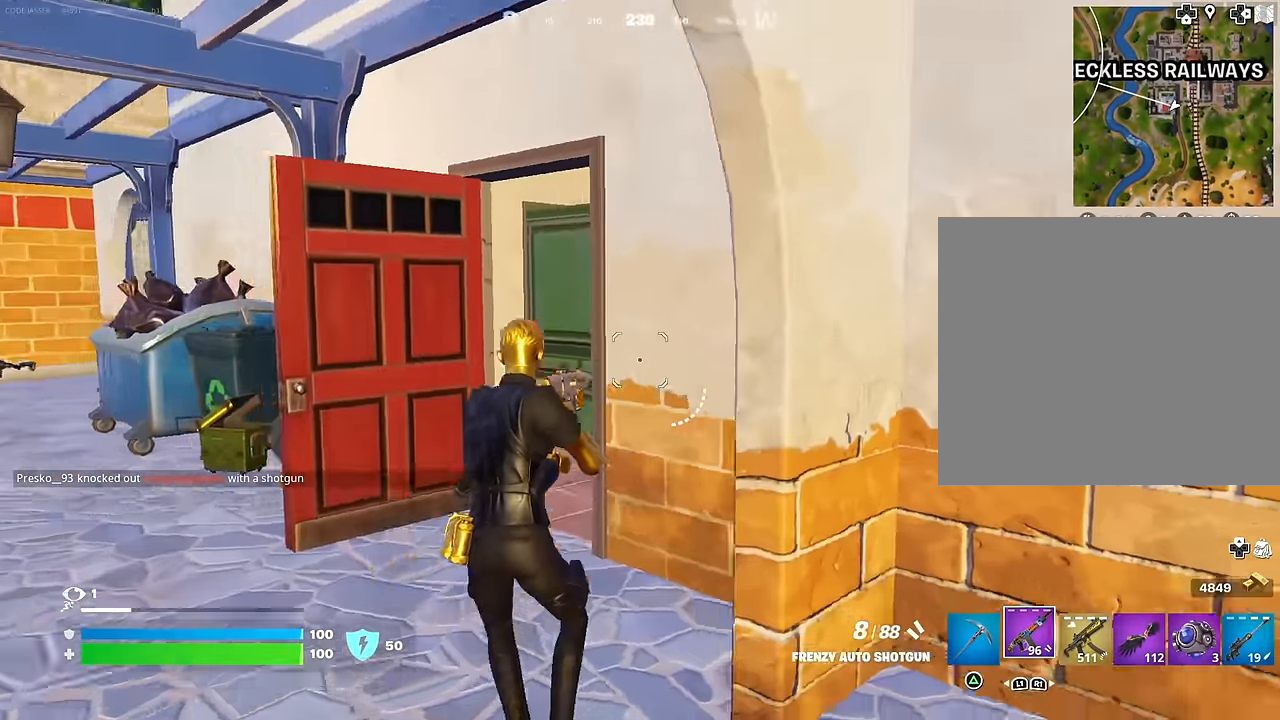
{"buttons": [], "left_stick": "up-left", "right_stick": "right", "events": [[133, "right_stick", "center"], [367, "right_stick", "right"]]}
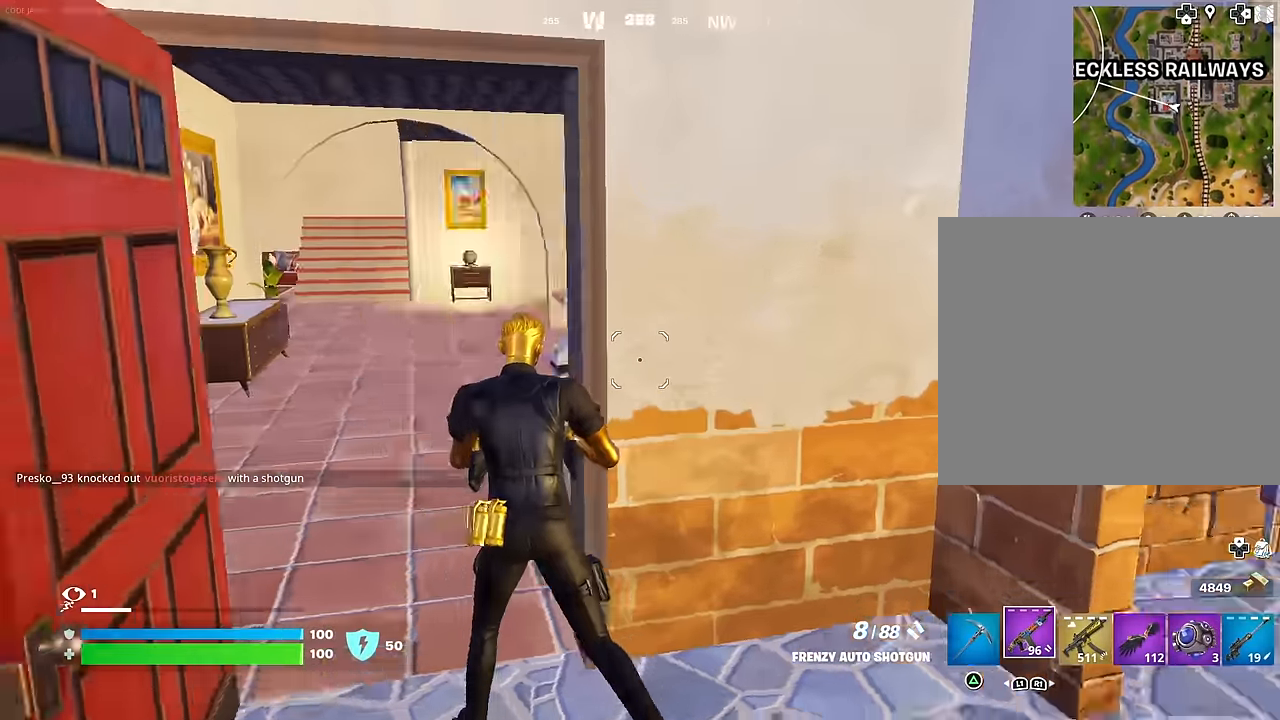
{"buttons": [], "left_stick": "up", "right_stick": "center", "events": [[167, "right_stick", "center"], [417, "left_stick", "up"]]}
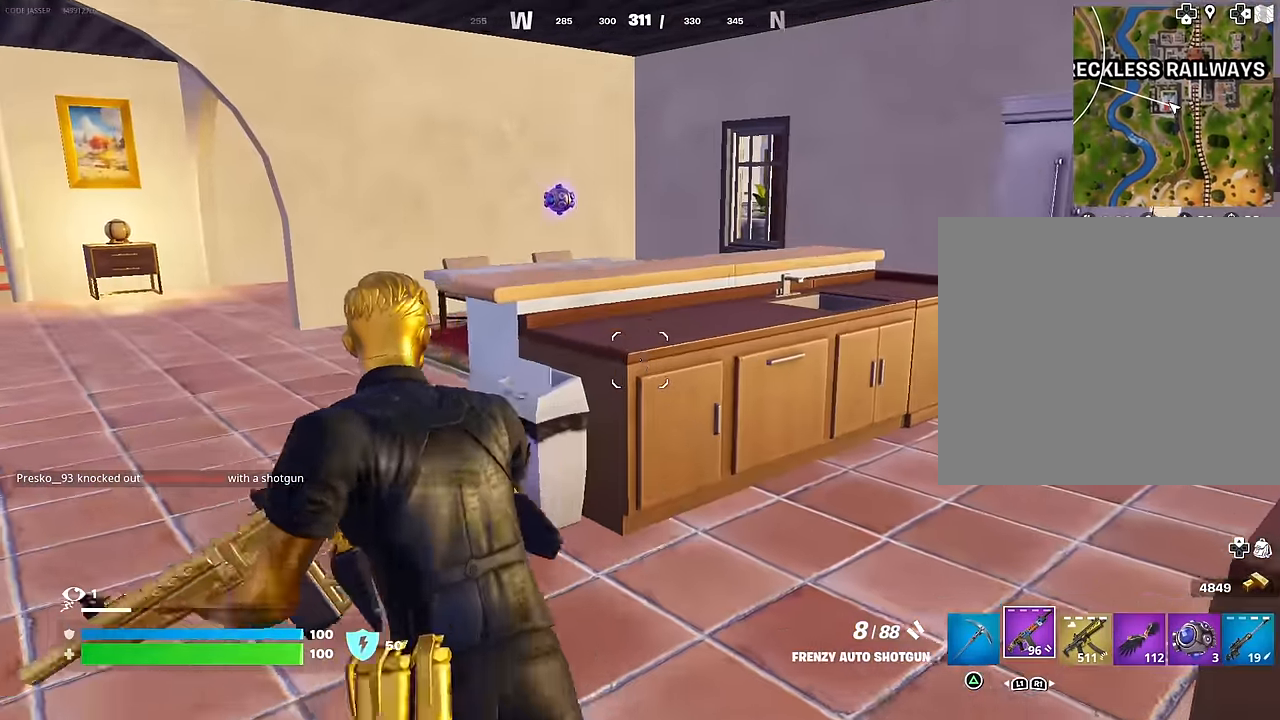
{"buttons": ["R1"], "left_stick": "up", "right_stick": "center", "events": [[100, "CROSS", "down"], [167, "right_stick", "down"], [183, "CROSS", "up"], [267, "right_stick", "center"], [333, "TRIANGLE", "down"], [400, "TRIANGLE", "up"], [433, "R1", "down"]]}
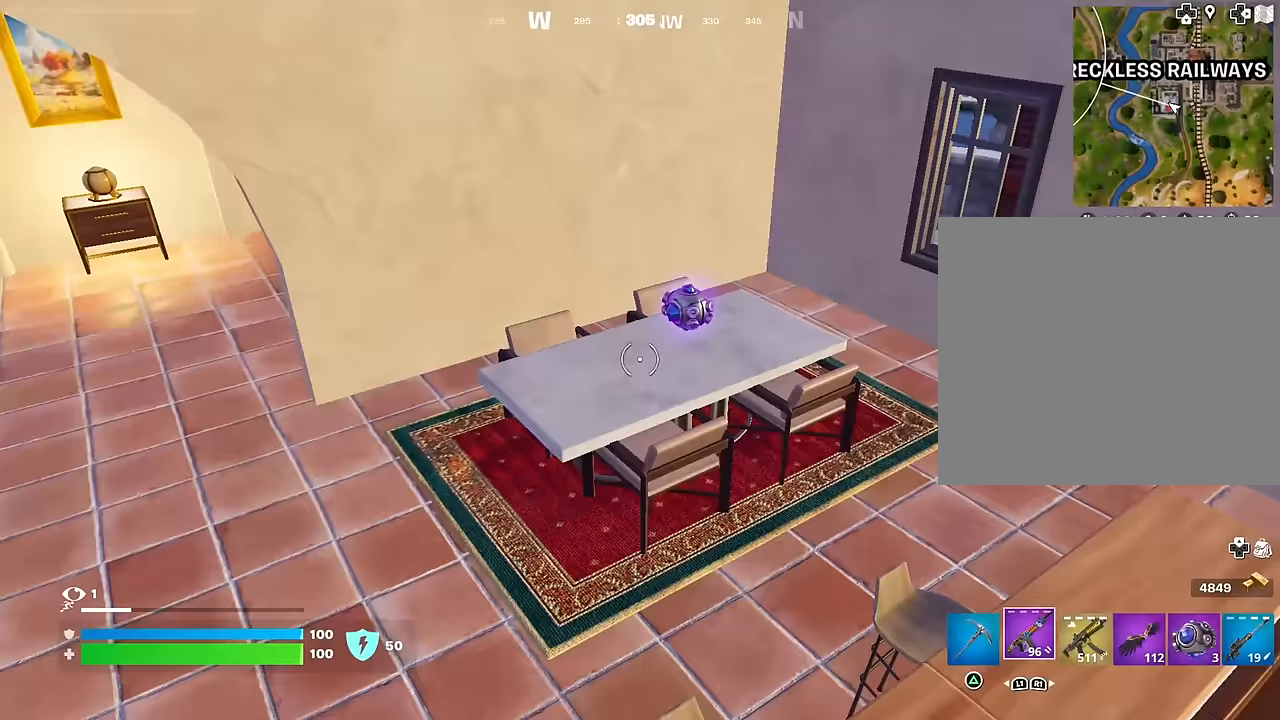
{"buttons": [], "left_stick": "up-left", "right_stick": "left", "events": [[17, "TRIANGLE", "down"], [67, "R1", "up"], [67, "TRIANGLE", "up"], [183, "right_stick", "up-right"], [283, "right_stick", "center"], [367, "SQUARE", "down"], [450, "SQUARE", "up"], [450, "left_stick", "up-left"], [450, "right_stick", "left"]]}
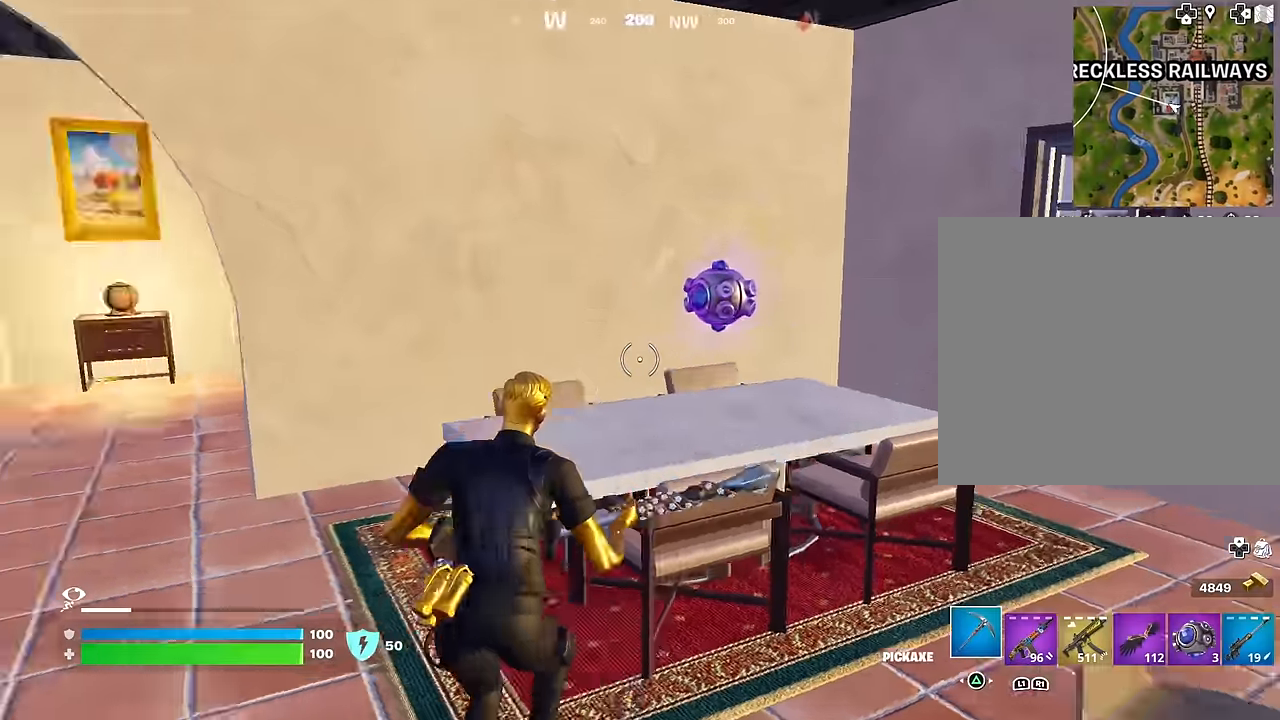
{"buttons": [], "left_stick": "up-left", "right_stick": "center", "events": [[67, "L3", "down"], [133, "L3", "up"], [150, "right_stick", "center"], [333, "right_stick", "right"], [500, "right_stick", "center"]]}
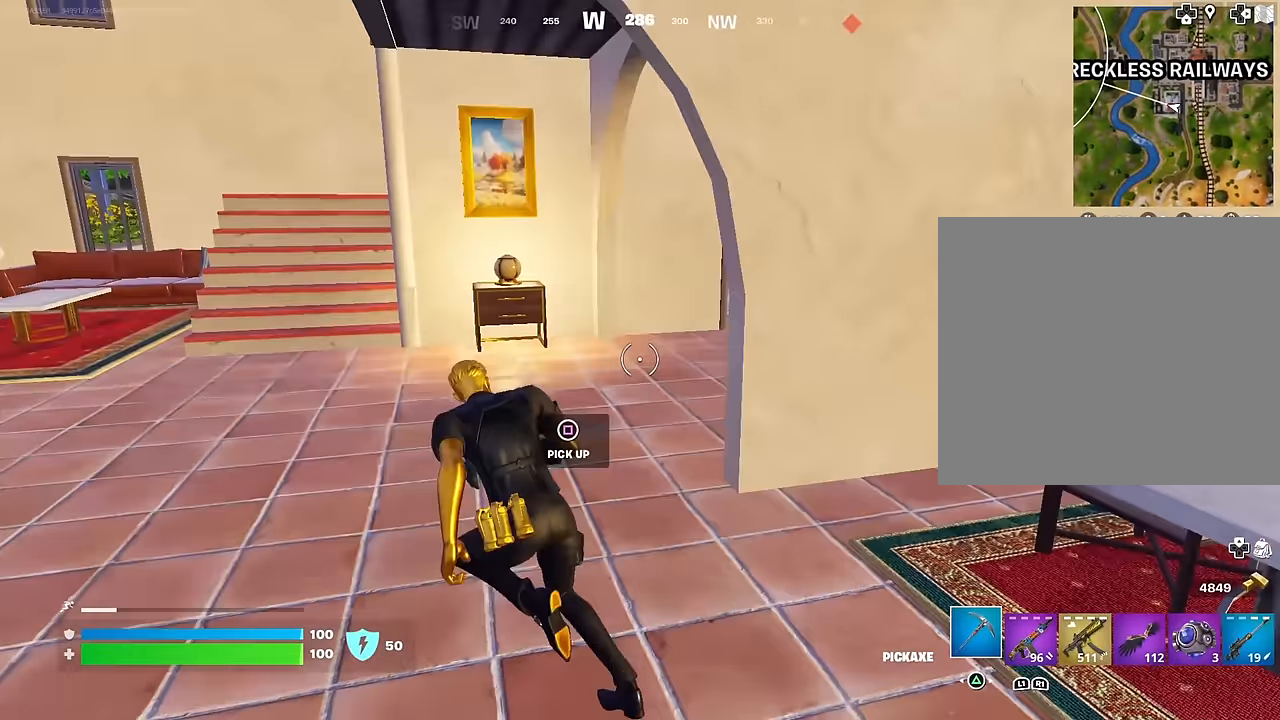
{"buttons": ["L1"], "left_stick": "up", "right_stick": "center", "events": [[233, "right_stick", "right"], [250, "R1", "down"], [367, "R1", "up"], [367, "right_stick", "center"], [483, "L1", "down"], [483, "left_stick", "up"]]}
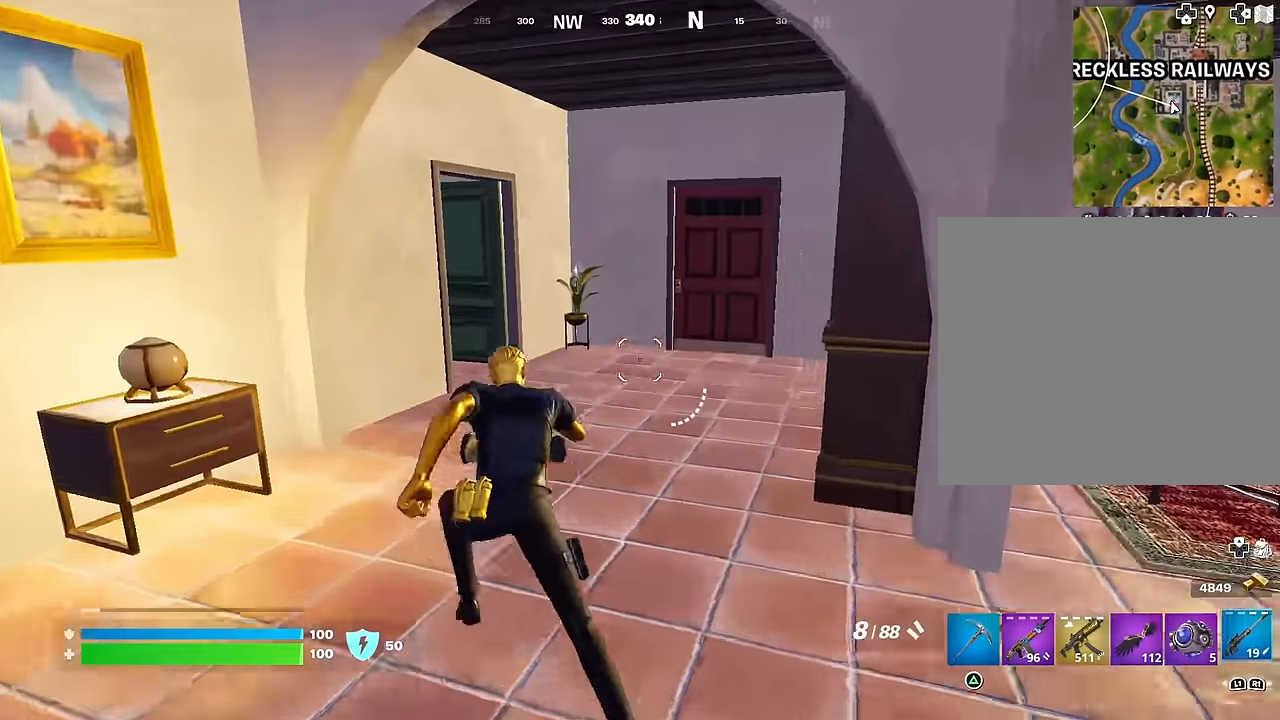
{"buttons": [], "left_stick": "up-right", "right_stick": "center", "events": [[33, "L1", "up"], [183, "left_stick", "up-right"], [217, "right_stick", "left"], [433, "right_stick", "center"]]}
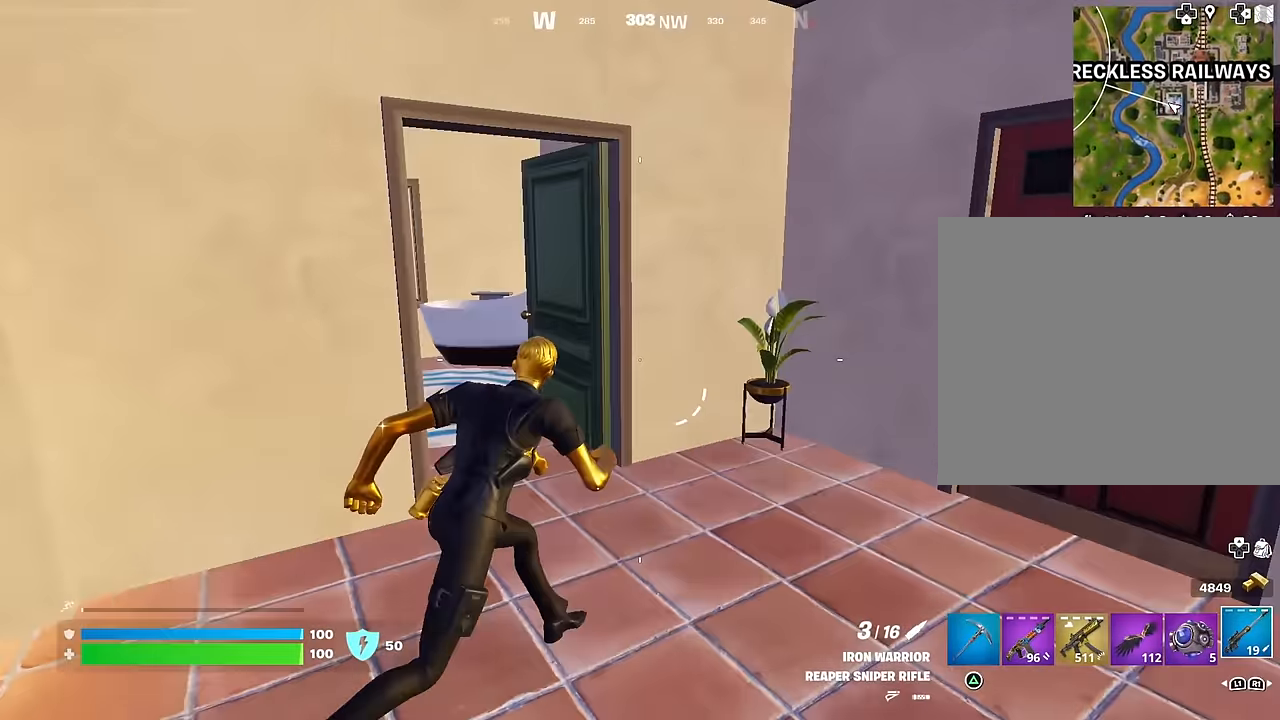
{"buttons": [], "left_stick": "up", "right_stick": "center", "events": [[17, "right_stick", "right"], [200, "right_stick", "center"], [267, "left_stick", "up"], [300, "right_stick", "left"], [433, "right_stick", "center"]]}
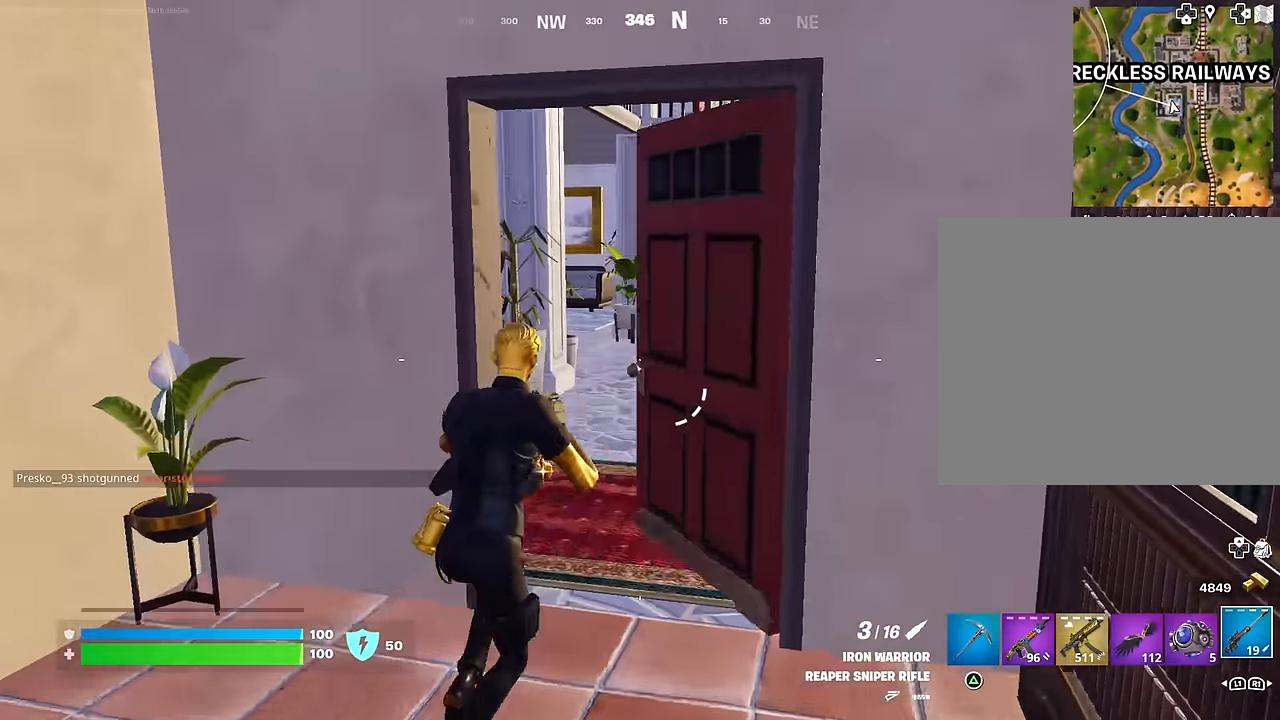
{"buttons": [], "left_stick": "up", "right_stick": "center", "events": [[117, "right_stick", "left"], [217, "right_stick", "center"], [383, "right_stick", "left"], [483, "right_stick", "center"]]}
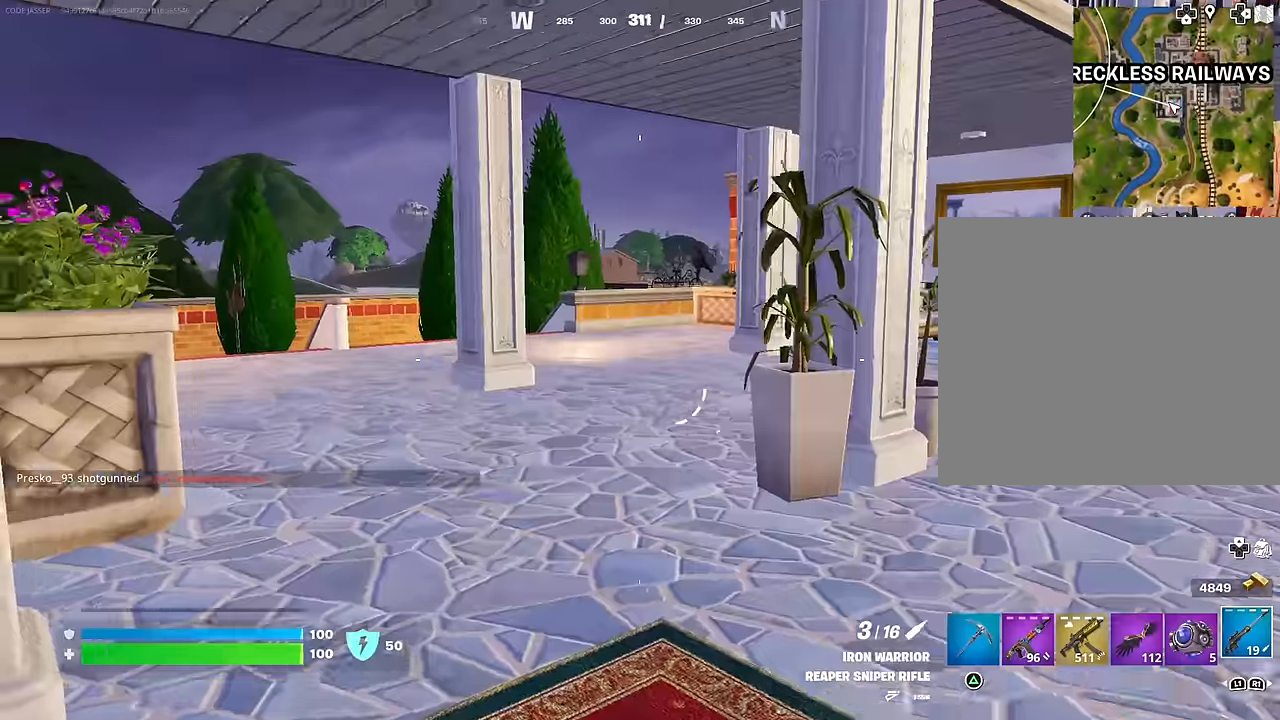
{"buttons": [], "left_stick": "up-right", "right_stick": "right", "events": [[367, "left_stick", "up-right"], [450, "right_stick", "right"]]}
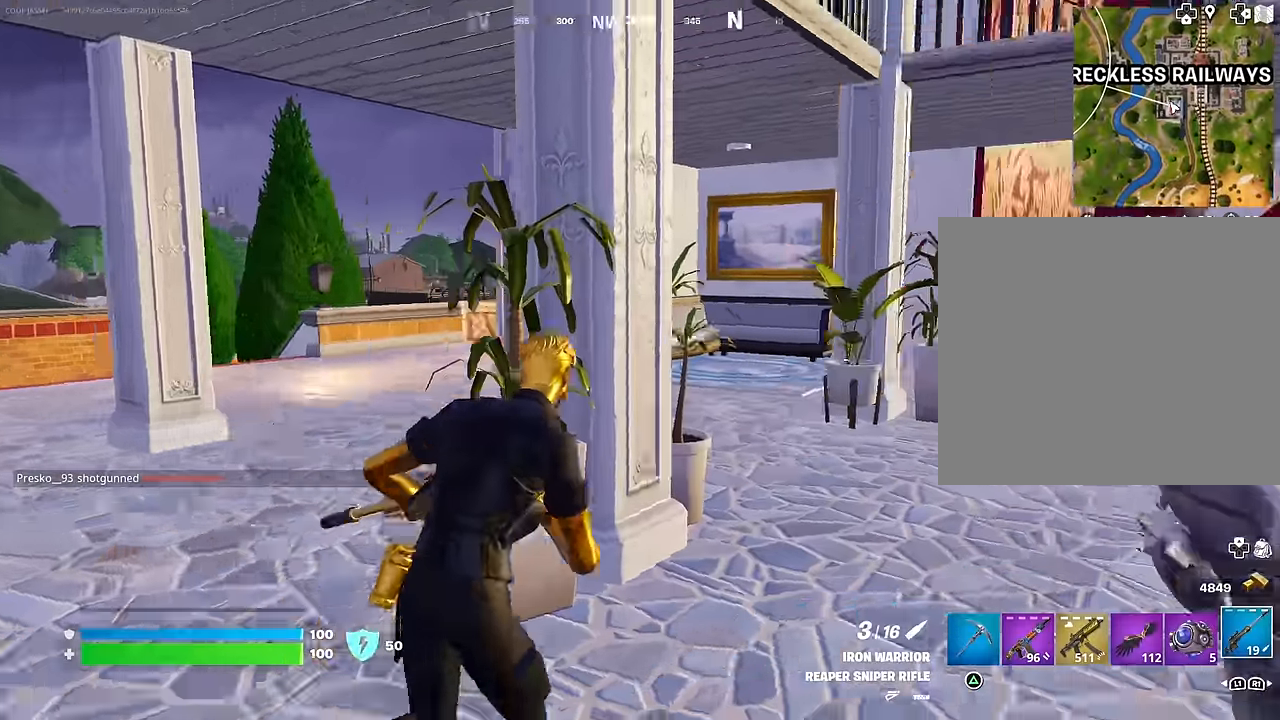
{"buttons": [], "left_stick": "up", "right_stick": "left", "events": [[100, "right_stick", "center"], [133, "left_stick", "up"], [483, "right_stick", "left"]]}
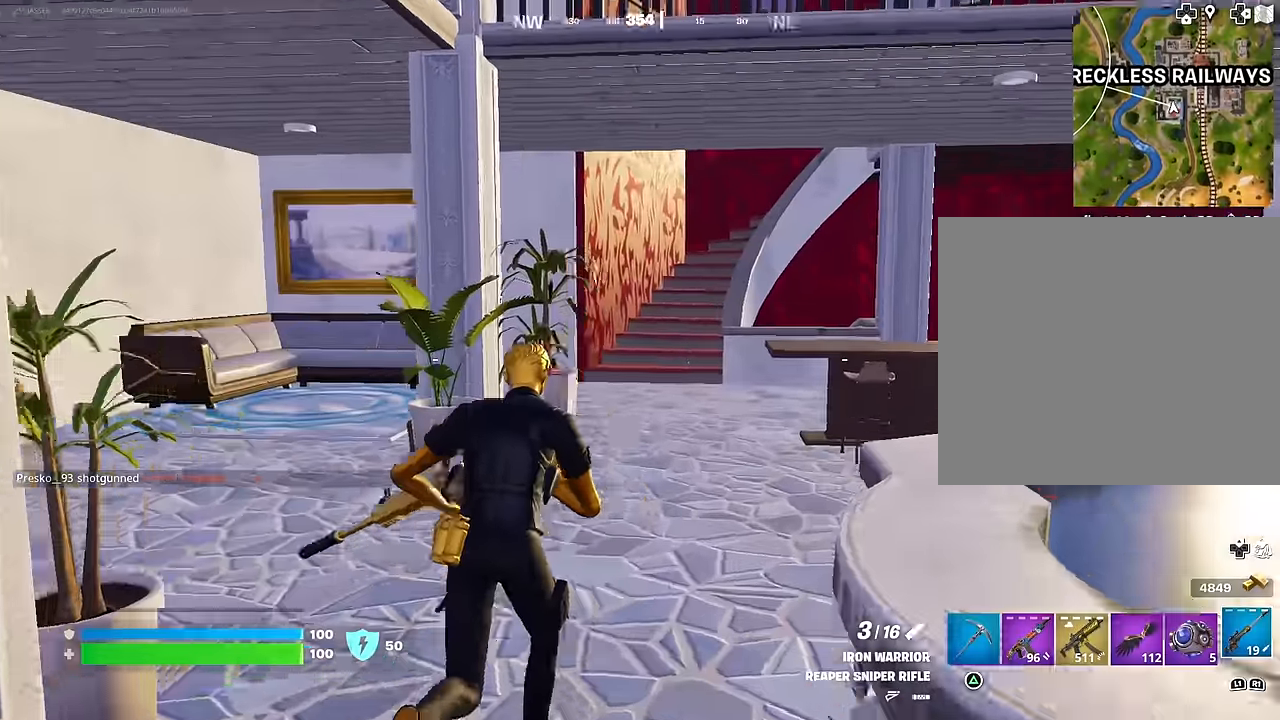
{"buttons": [], "left_stick": "up-left", "right_stick": "center", "events": [[33, "L3", "down"], [117, "L3", "up"], [183, "right_stick", "center"], [333, "left_stick", "up-left"], [350, "right_stick", "left"], [450, "right_stick", "center"]]}
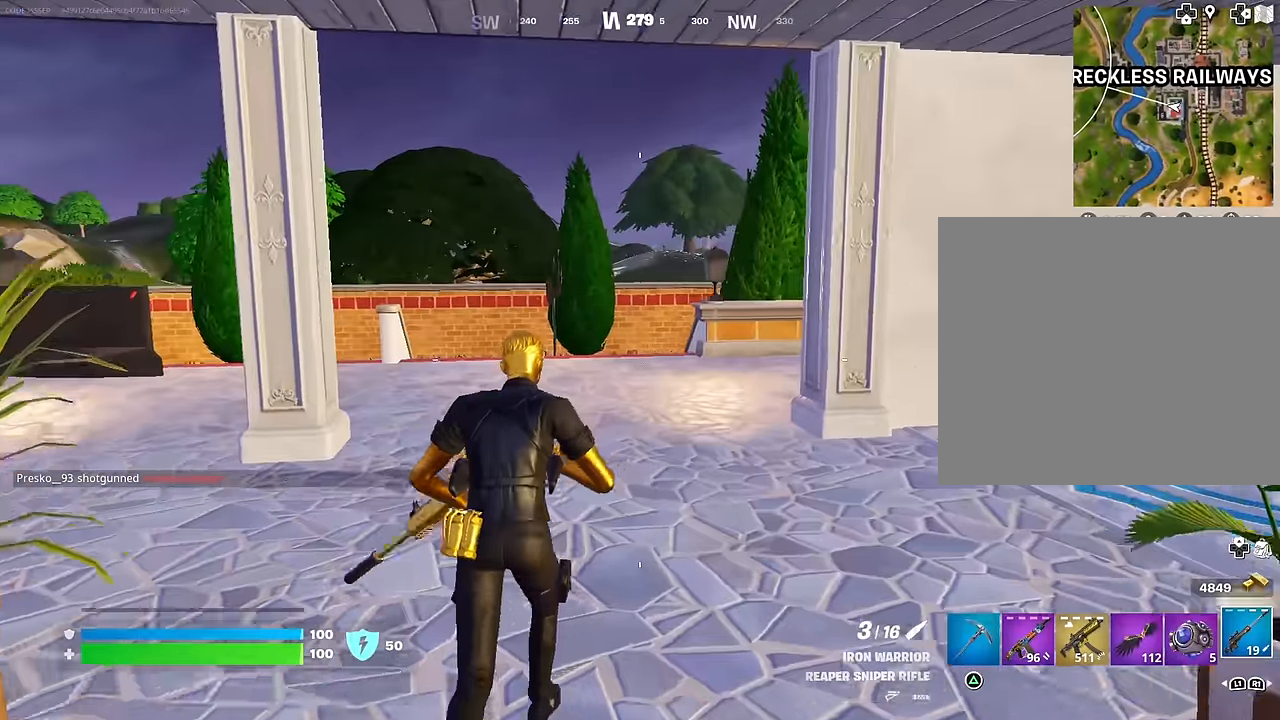
{"buttons": [], "left_stick": "up", "right_stick": "center", "events": [[83, "left_stick", "up"], [383, "CROSS", "down"], [433, "CROSS", "up"]]}
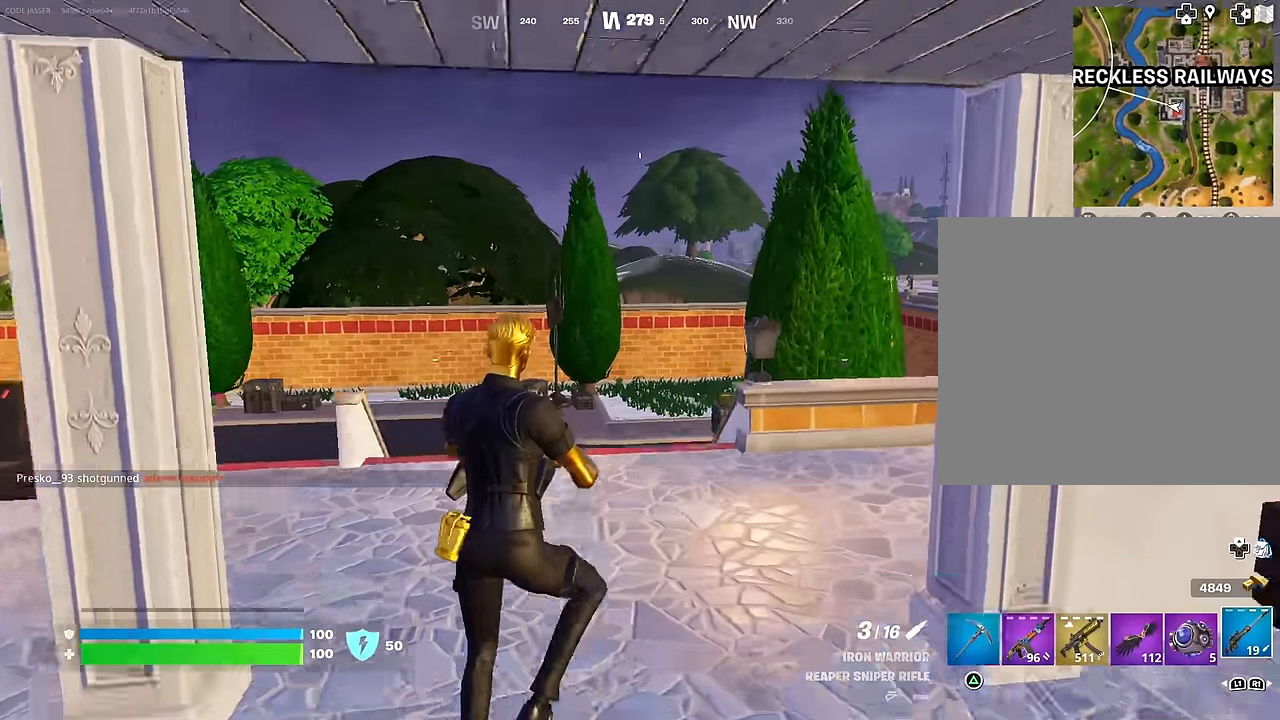
{"buttons": [], "left_stick": "up-right", "right_stick": "right", "events": [[17, "left_stick", "center"], [217, "left_stick", "up-right"], [500, "right_stick", "right"]]}
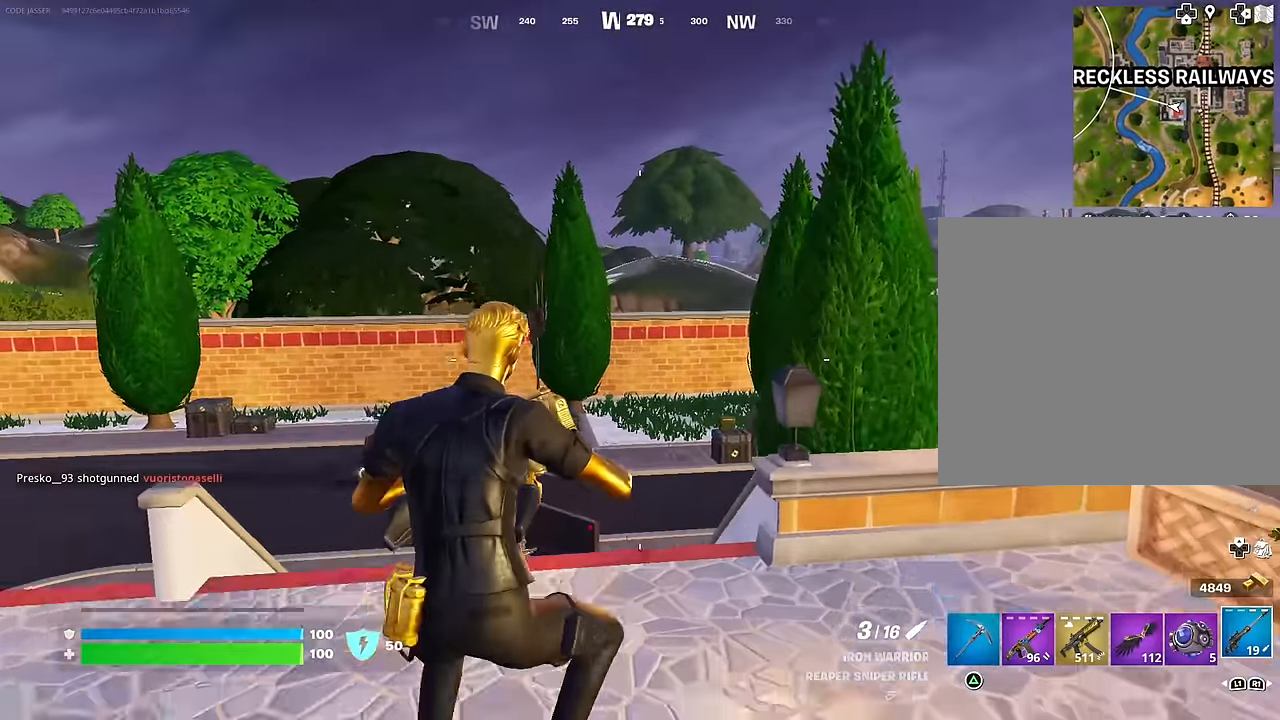
{"buttons": [], "left_stick": "up-left", "right_stick": "center", "events": [[100, "left_stick", "up"], [167, "L3", "down"], [267, "L3", "up"], [283, "right_stick", "center"], [500, "left_stick", "up-left"]]}
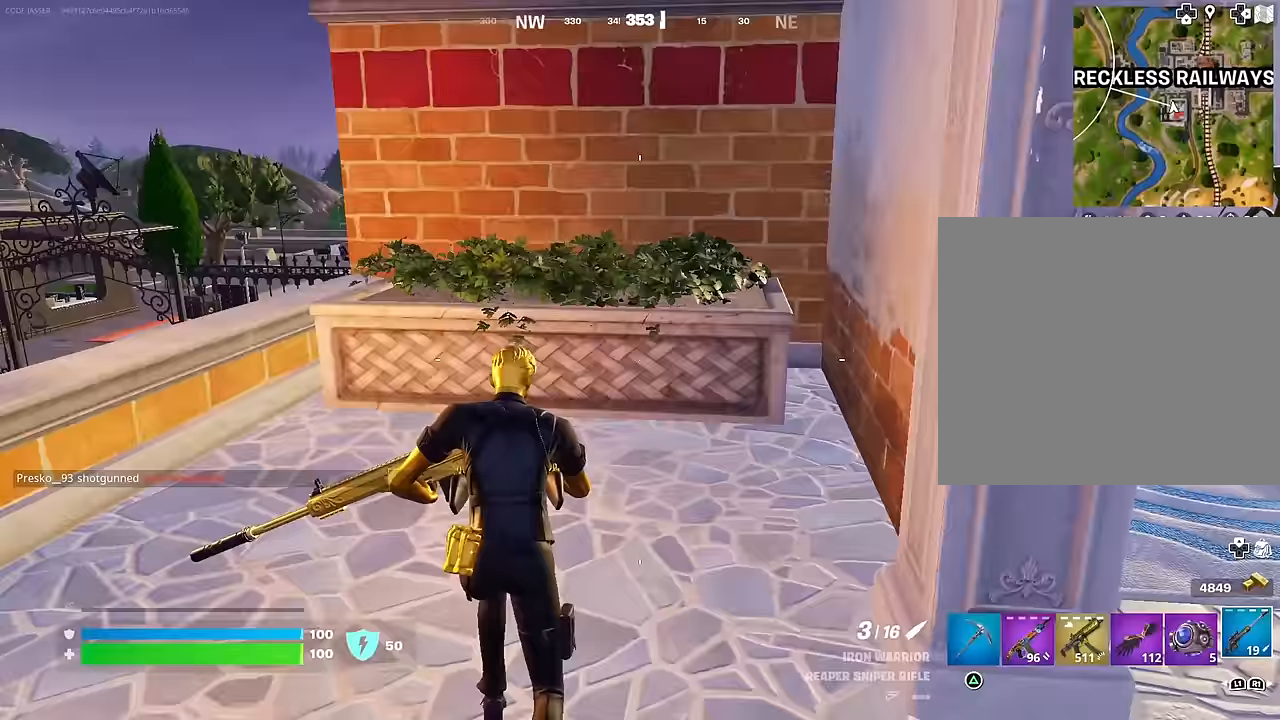
{"buttons": [], "left_stick": "up", "right_stick": "center", "events": [[50, "right_stick", "left"], [200, "right_stick", "center"], [317, "CROSS", "down"], [317, "left_stick", "up"], [383, "CROSS", "up"]]}
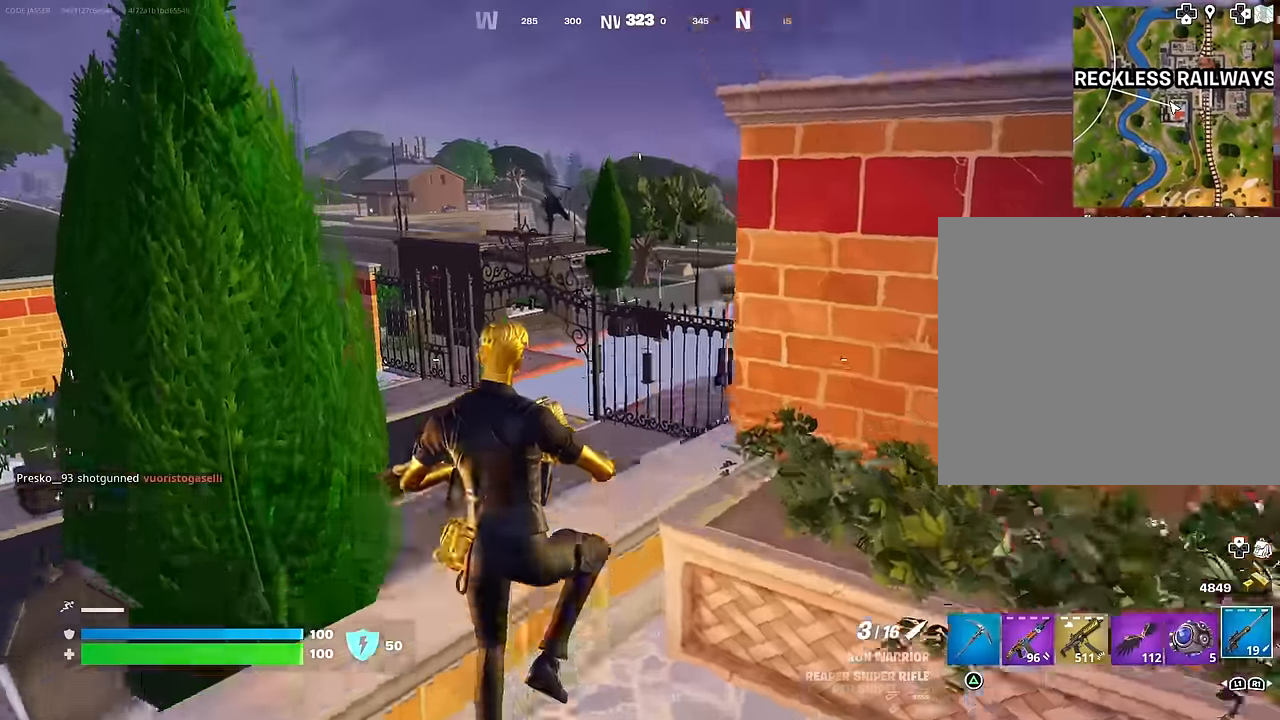
{"buttons": [], "left_stick": "up-left", "right_stick": "right", "events": [[50, "right_stick", "left"], [183, "right_stick", "center"], [433, "right_stick", "right"], [467, "left_stick", "up-left"]]}
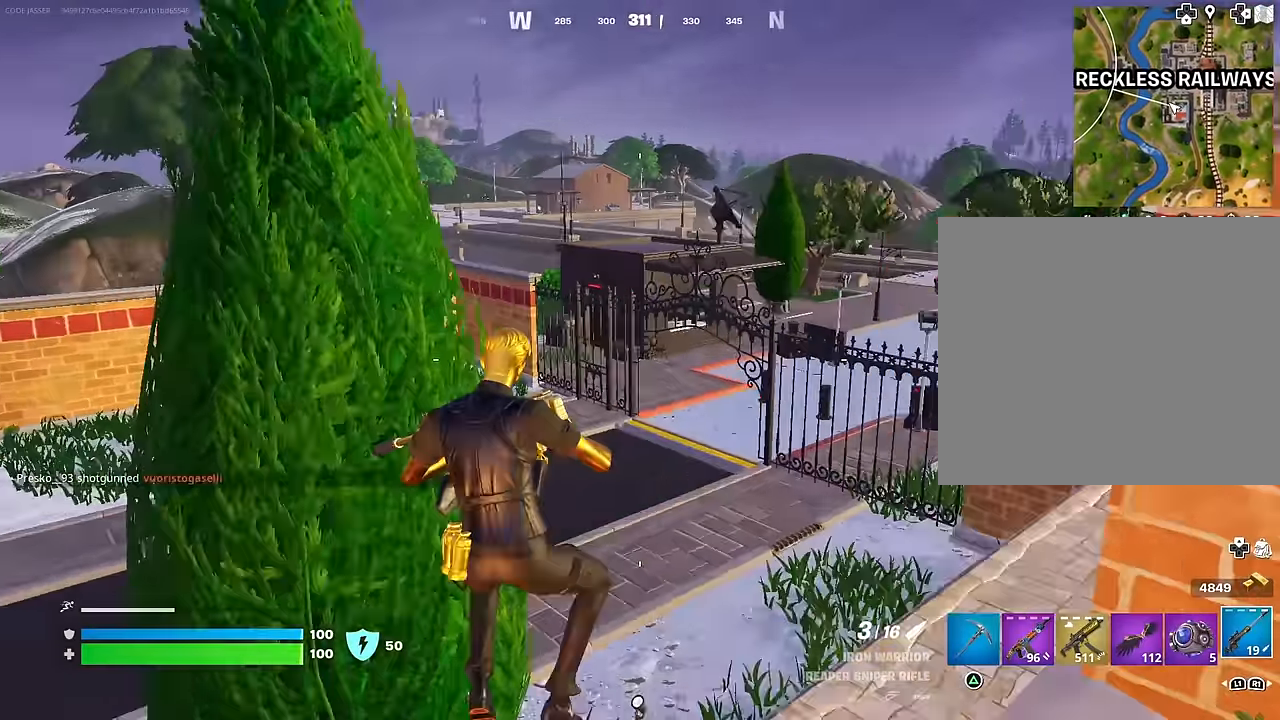
{"buttons": ["L3"], "left_stick": "up", "right_stick": "center", "events": [[150, "right_stick", "center"], [417, "L3", "down"], [483, "left_stick", "up"]]}
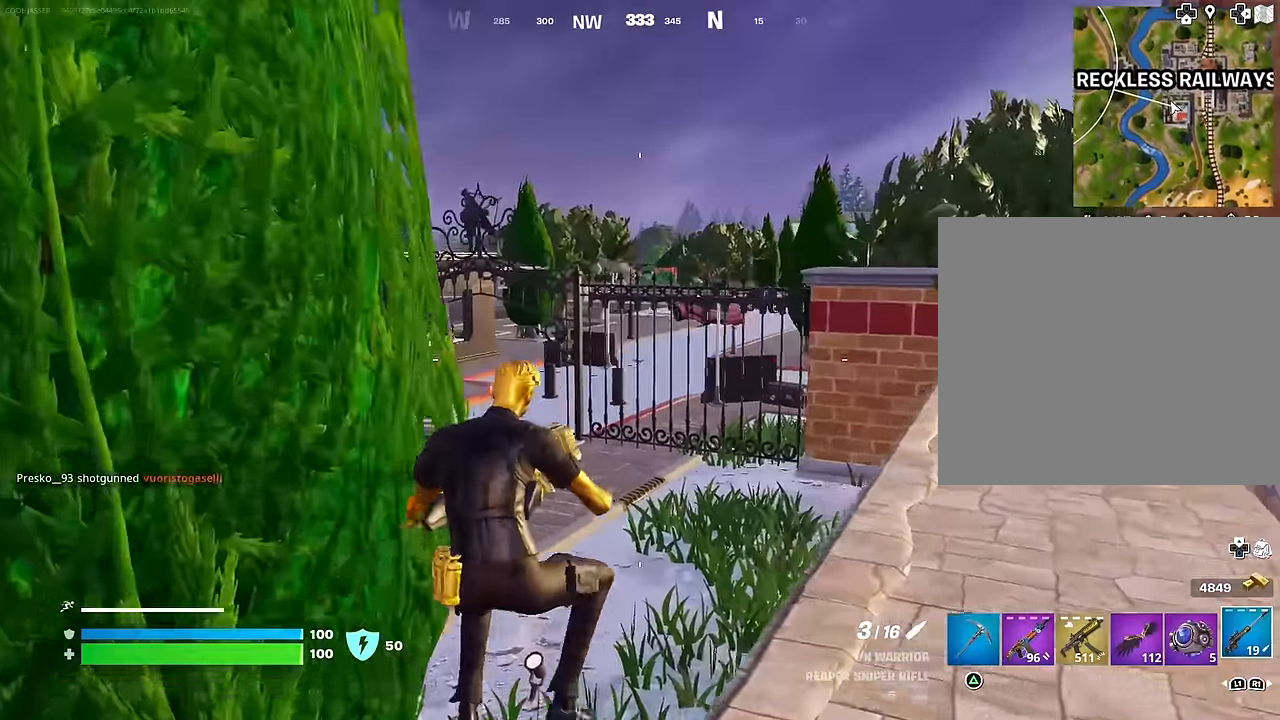
{"buttons": [], "left_stick": "up-left", "right_stick": "center", "events": [[17, "L3", "up"], [283, "left_stick", "up-left"]]}
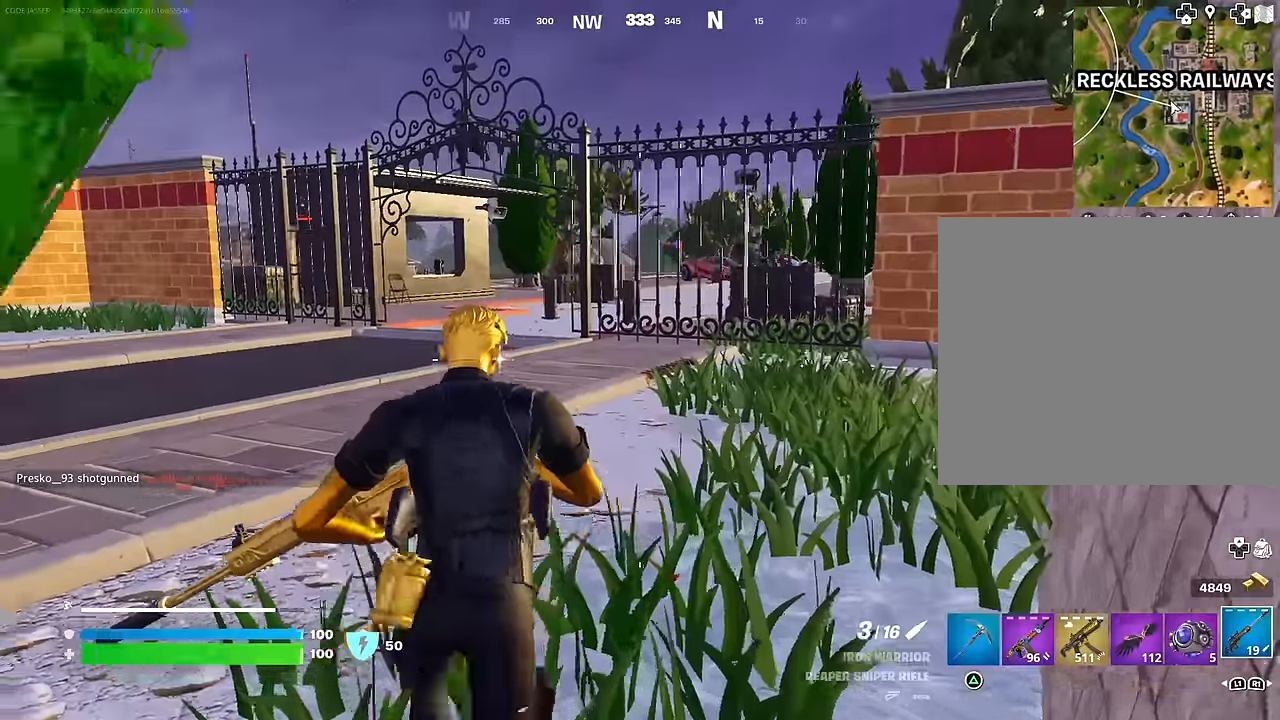
{"buttons": [], "left_stick": "up-left", "right_stick": "center", "events": [[67, "L3", "down"], [183, "L3", "up"]]}
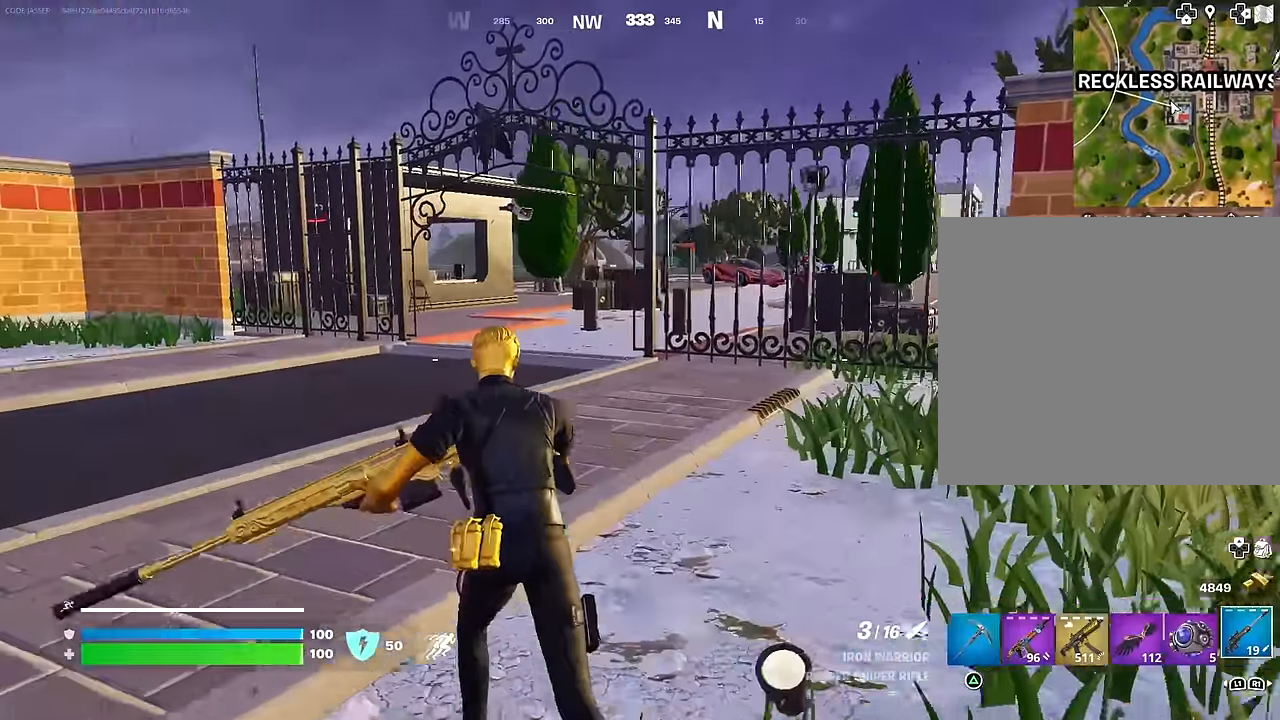
{"buttons": [], "left_stick": "up-left", "right_stick": "right", "events": [[17, "right_stick", "left"], [150, "right_stick", "center"], [167, "left_stick", "up"], [300, "R3", "down"], [367, "R3", "up"], [367, "left_stick", "up-left"], [383, "right_stick", "right"]]}
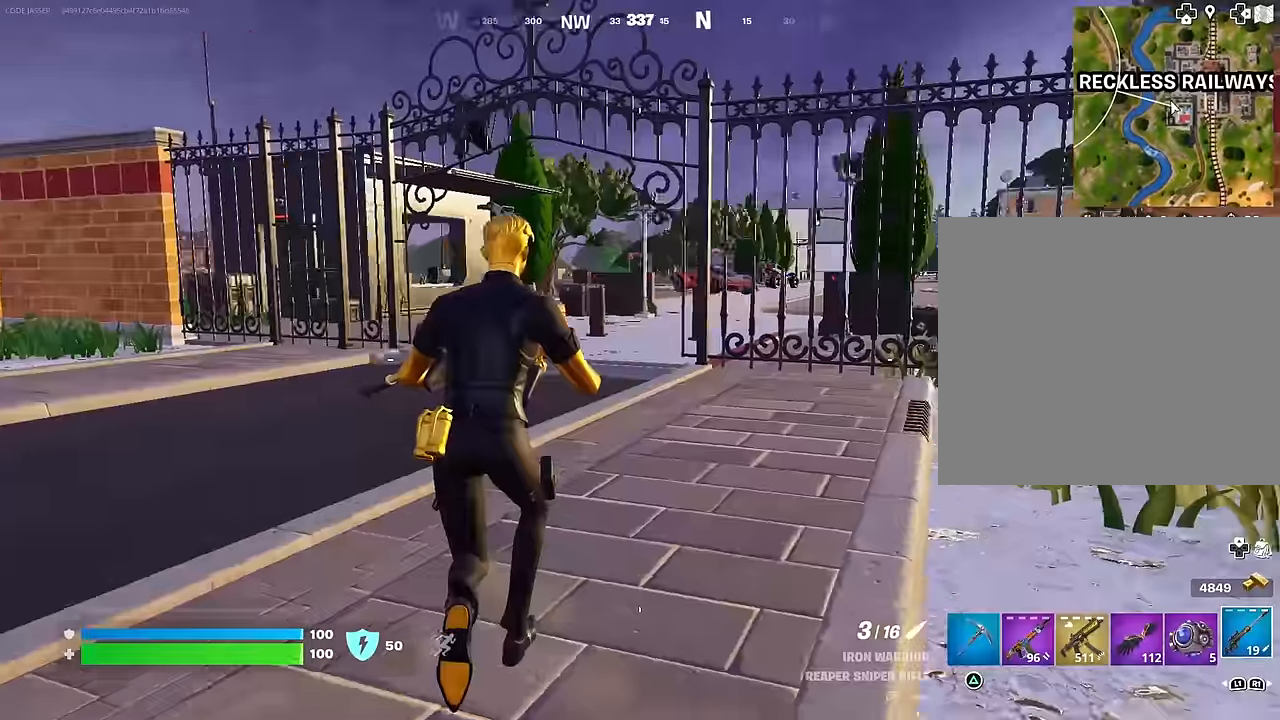
{"buttons": [], "left_stick": "up-left", "right_stick": "center", "events": [[50, "left_stick", "center"], [50, "right_stick", "center"], [200, "left_stick", "up-left"], [300, "L3", "down"], [433, "L3", "up"]]}
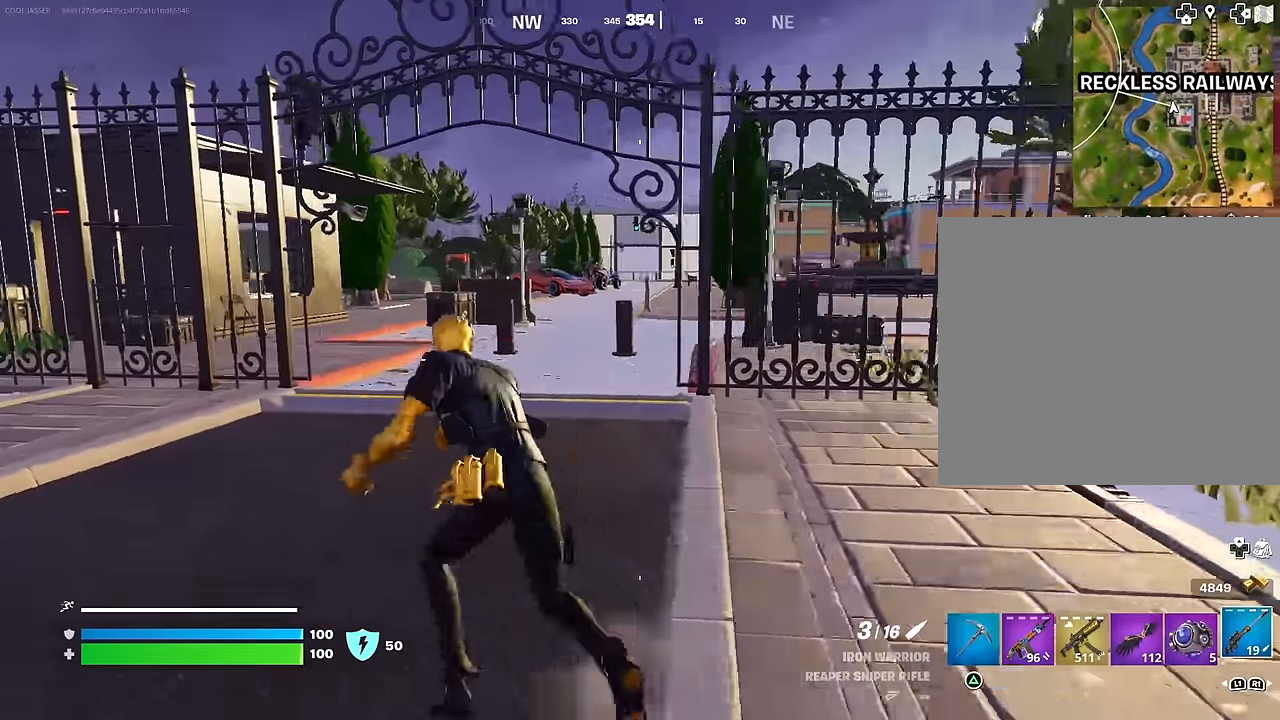
{"buttons": ["L2"], "left_stick": "up", "right_stick": "center", "events": [[217, "L2", "down"], [250, "left_stick", "up"]]}
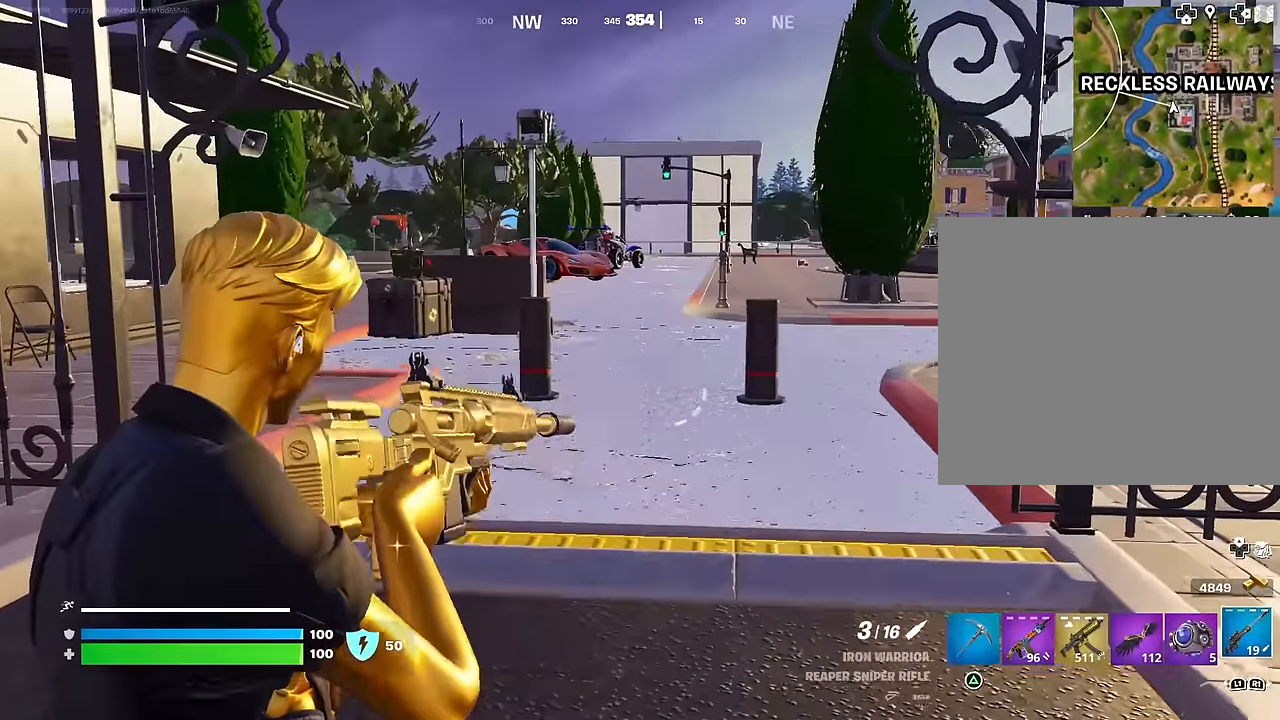
{"buttons": [], "left_stick": "down-left", "right_stick": "center", "events": [[50, "left_stick", "up-left"], [117, "L2", "up"], [300, "CROSS", "down"], [383, "CROSS", "up"], [483, "left_stick", "down-left"]]}
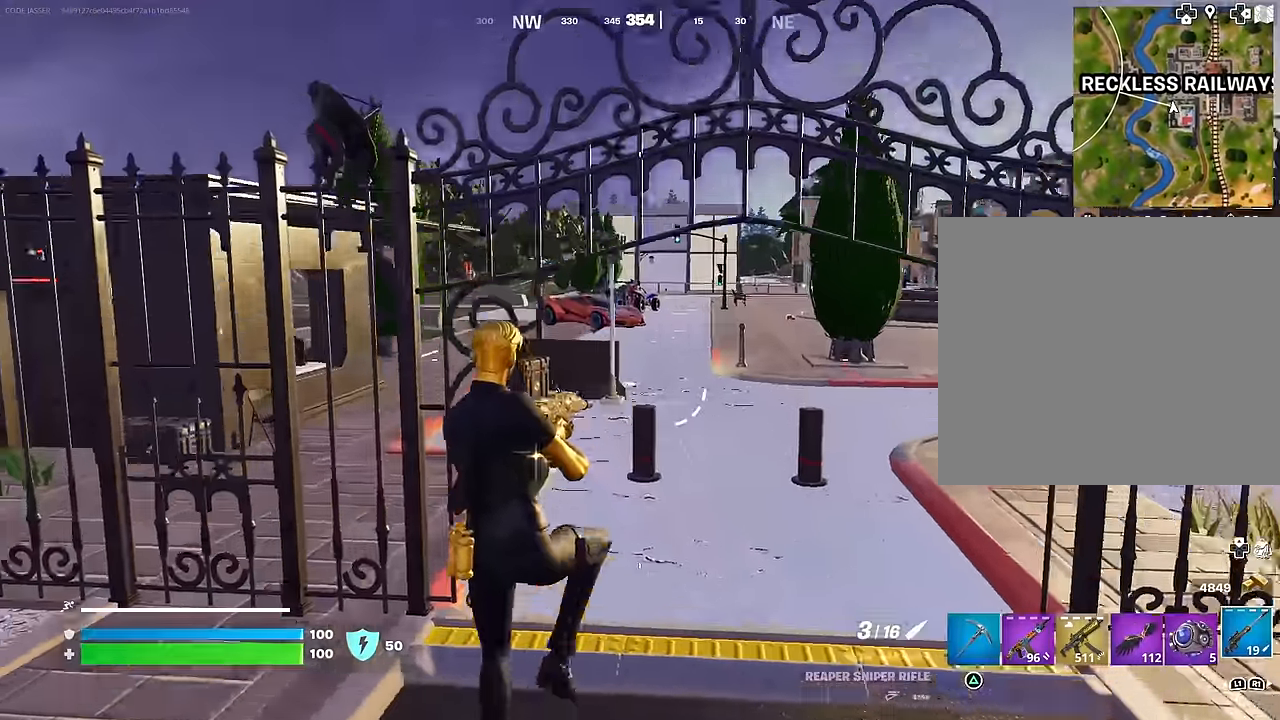
{"buttons": [], "left_stick": "up-right", "right_stick": "center", "events": [[67, "left_stick", "down-right"], [167, "left_stick", "right"], [283, "left_stick", "up-right"]]}
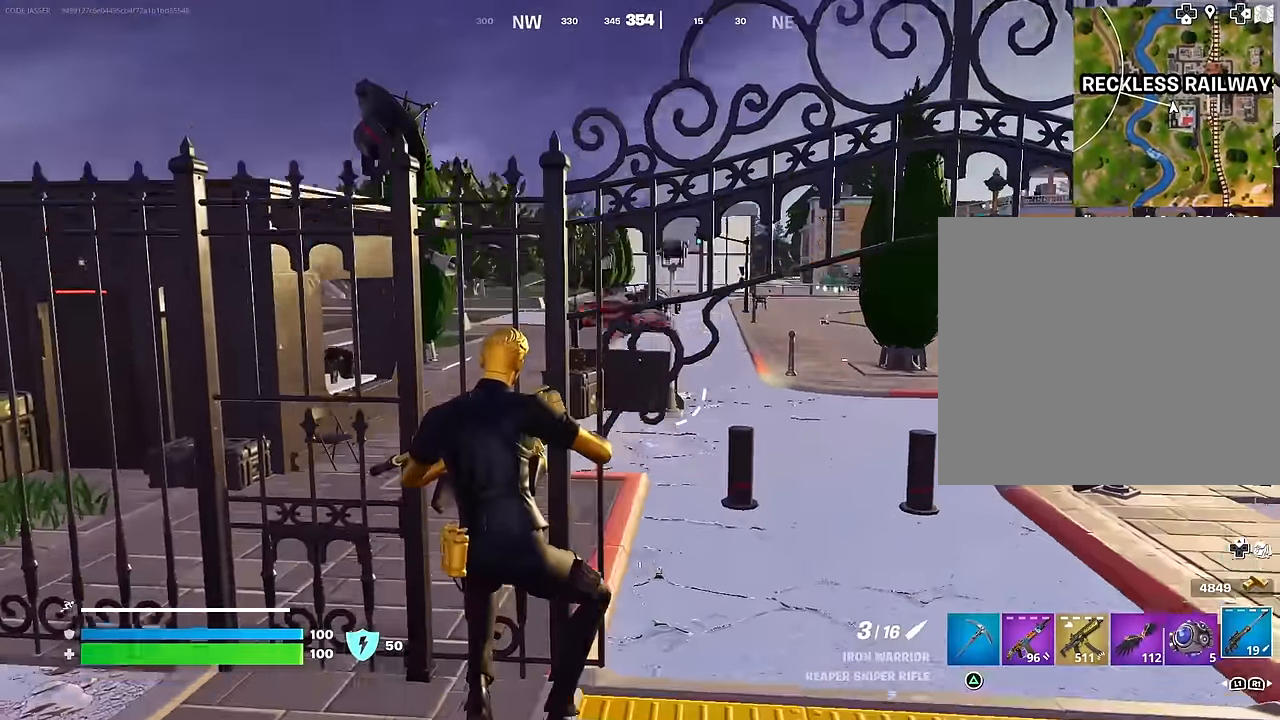
{"buttons": ["L3"], "left_stick": "up-right", "right_stick": "left", "events": [[433, "L3", "down"], [500, "right_stick", "left"]]}
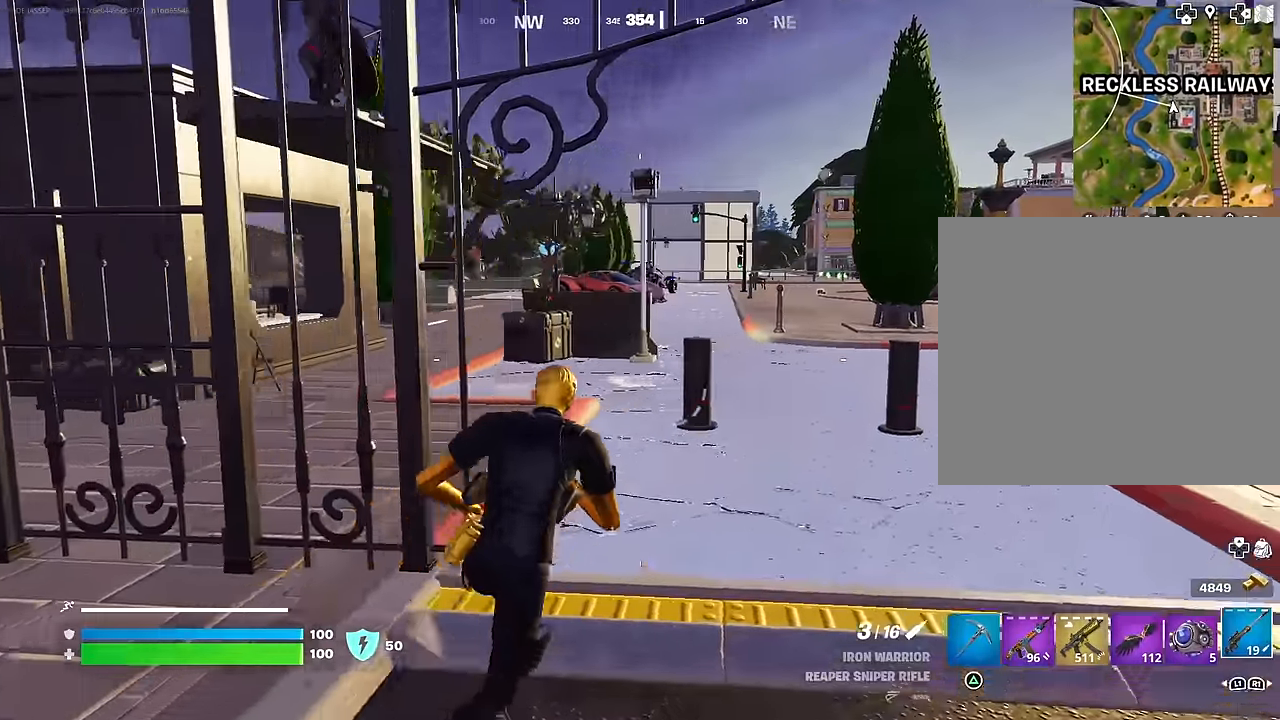
{"buttons": [], "left_stick": "up-right", "right_stick": "center", "events": [[33, "L3", "up"], [150, "right_stick", "center"], [300, "right_stick", "left"], [467, "right_stick", "center"]]}